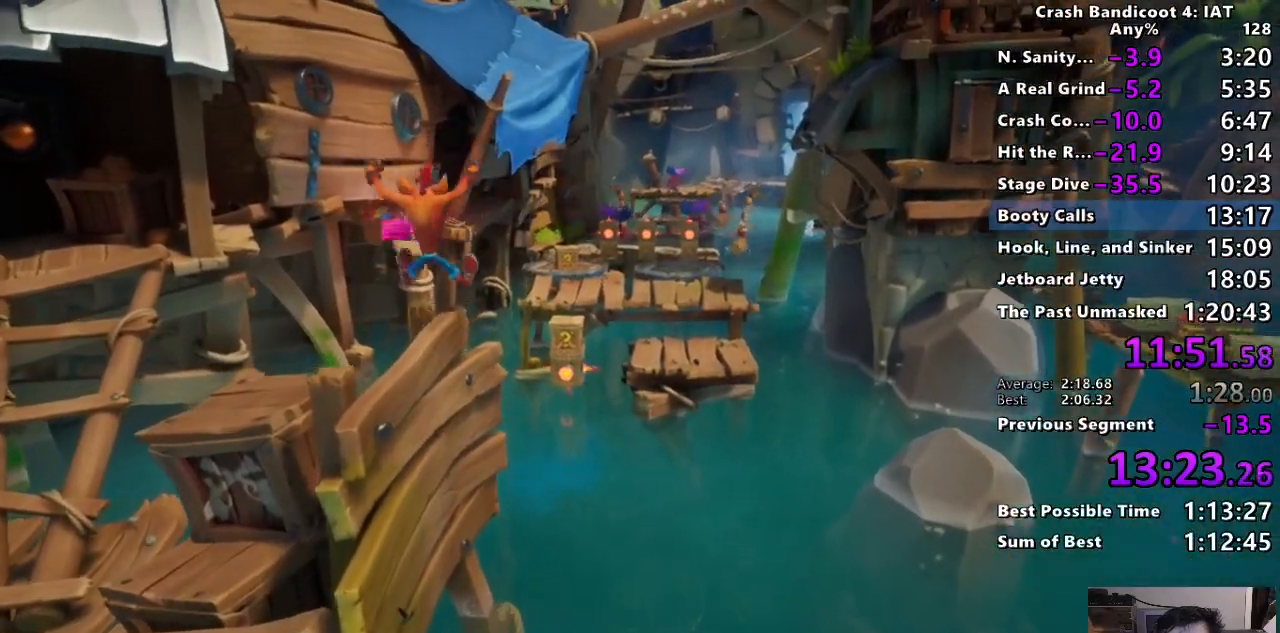
Gameplay with a controller (PlayStation layout); each line is a JSON object with the inputs held at the frame after it (dt_ms = milliseconds from this image to that frame). "events" lists button and stick changes between this image and that frame as [ms after this image, input, new state], when the widget could be followed in between. Not read: CROSS.
{"dt_ms": 500, "buttons": [], "left_stick": "up", "right_stick": "center", "events": [[283, "CIRCLE", "down"], [450, "CIRCLE", "up"]]}
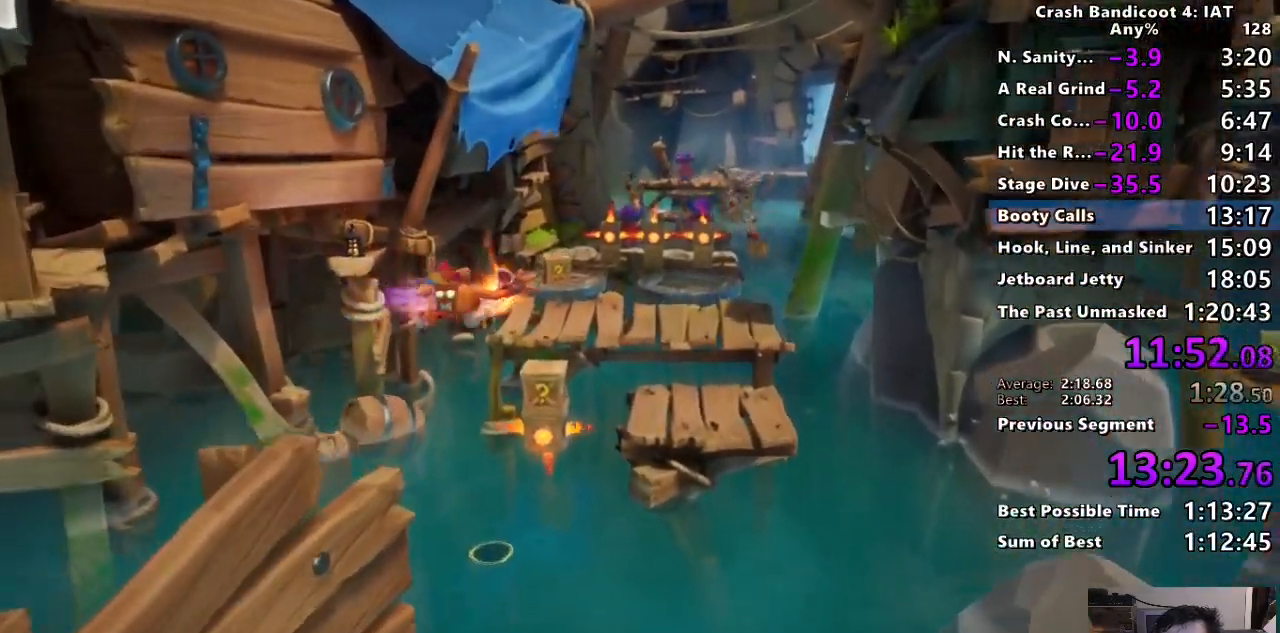
{"dt_ms": 500, "buttons": [], "left_stick": "up", "right_stick": "center", "events": [[33, "SQUARE", "down"], [233, "SQUARE", "up"]]}
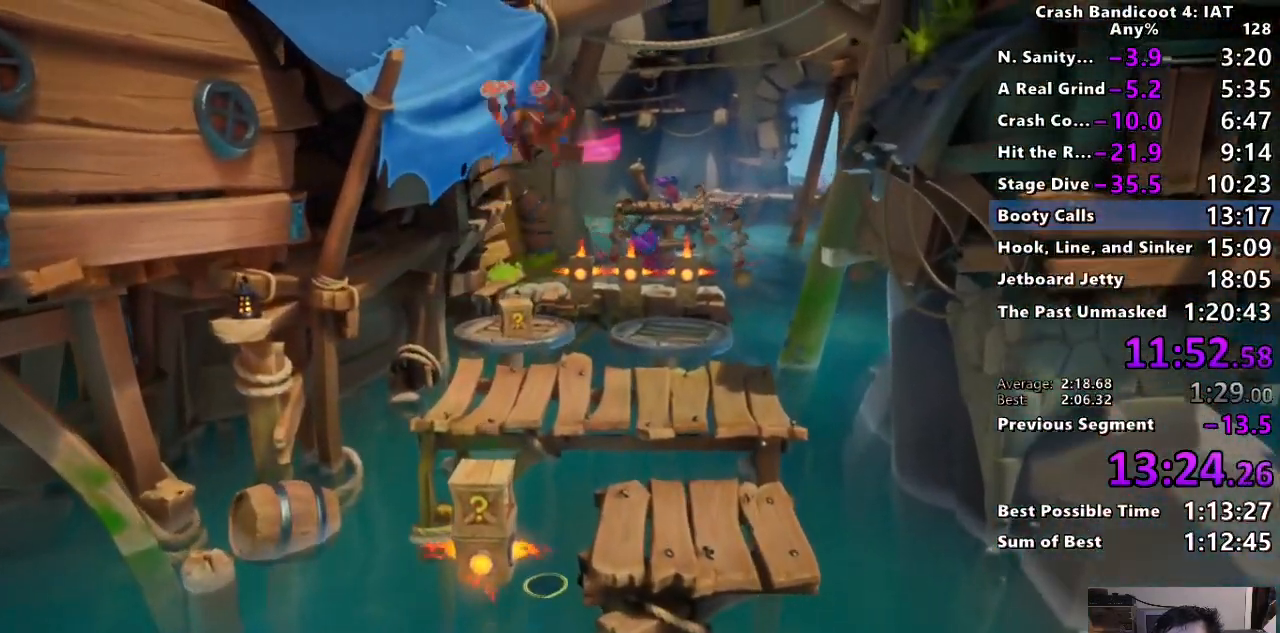
{"dt_ms": 500, "buttons": [], "left_stick": "up", "right_stick": "center", "events": []}
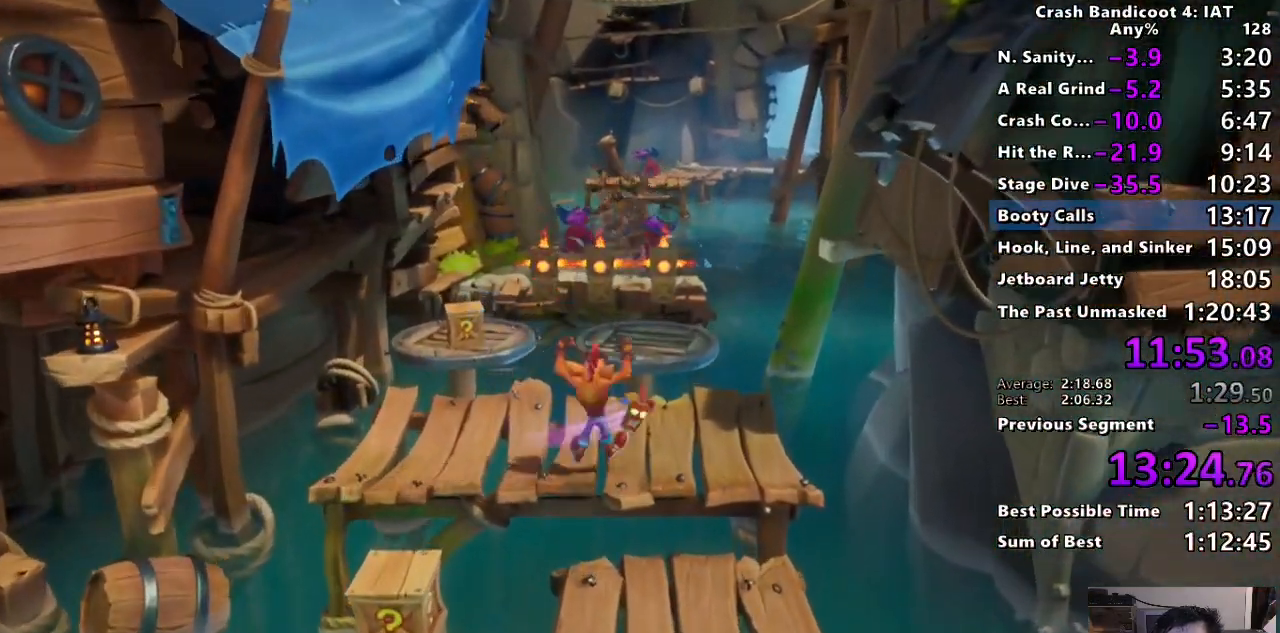
{"dt_ms": 500, "buttons": [], "left_stick": "up", "right_stick": "center", "events": [[283, "CIRCLE", "down"], [417, "CIRCLE", "up"]]}
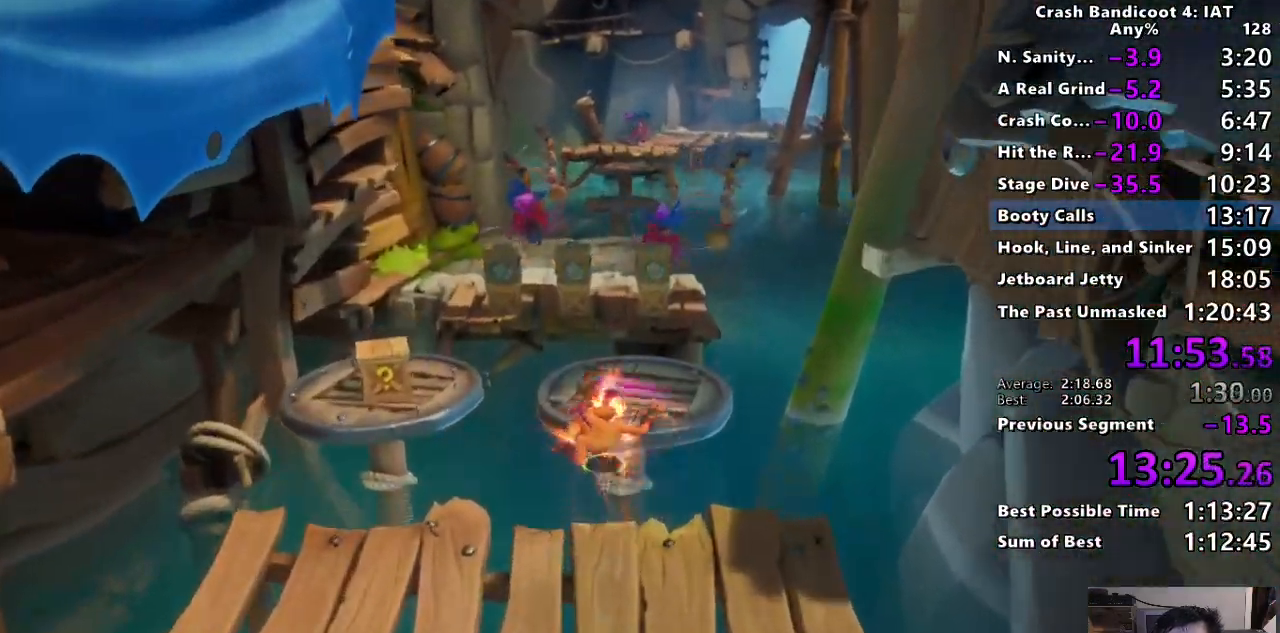
{"dt_ms": 500, "buttons": ["CIRCLE"], "left_stick": "up", "right_stick": "center", "events": [[17, "SQUARE", "down"], [150, "SQUARE", "up"], [417, "CIRCLE", "down"]]}
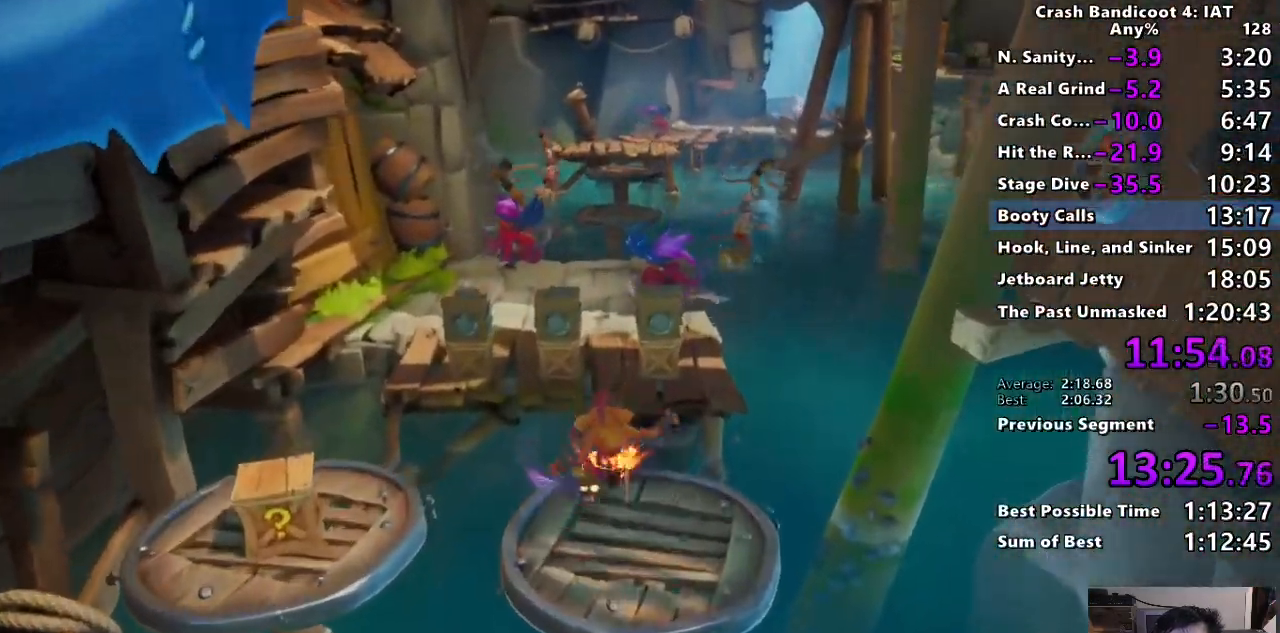
{"dt_ms": 500, "buttons": ["CIRCLE"], "left_stick": "up-left", "right_stick": "center", "events": [[50, "CIRCLE", "up"], [150, "SQUARE", "down"], [267, "left_stick", "up-left"], [283, "SQUARE", "up"], [417, "CIRCLE", "down"]]}
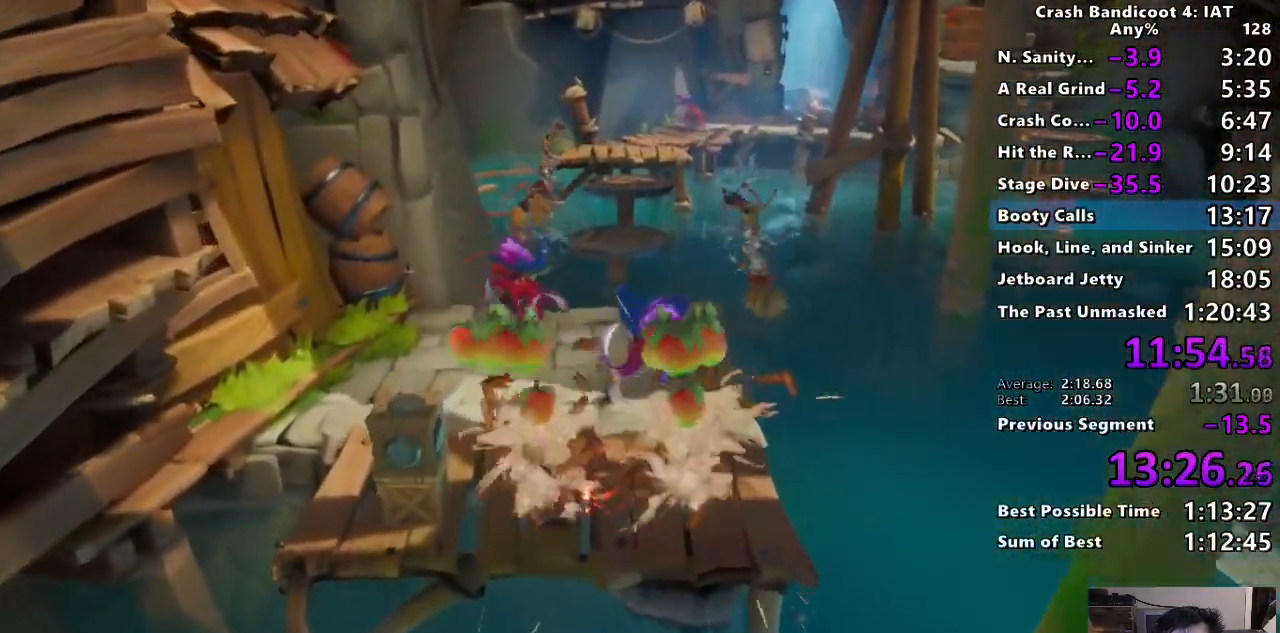
{"dt_ms": 500, "buttons": ["SQUARE"], "left_stick": "up", "right_stick": "center", "events": [[17, "CIRCLE", "up"], [83, "SQUARE", "down"], [83, "left_stick", "up"], [233, "SQUARE", "up"], [467, "SQUARE", "down"]]}
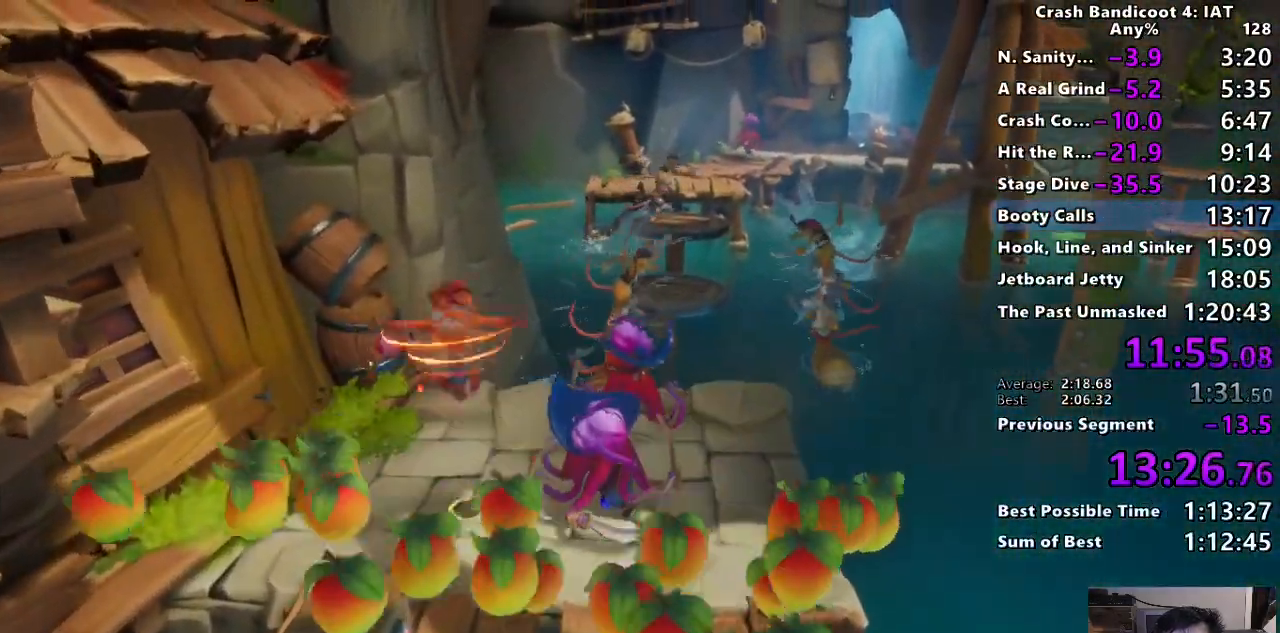
{"dt_ms": 500, "buttons": [], "left_stick": "up-right", "right_stick": "center", "events": [[183, "SQUARE", "up"], [300, "left_stick", "up-right"]]}
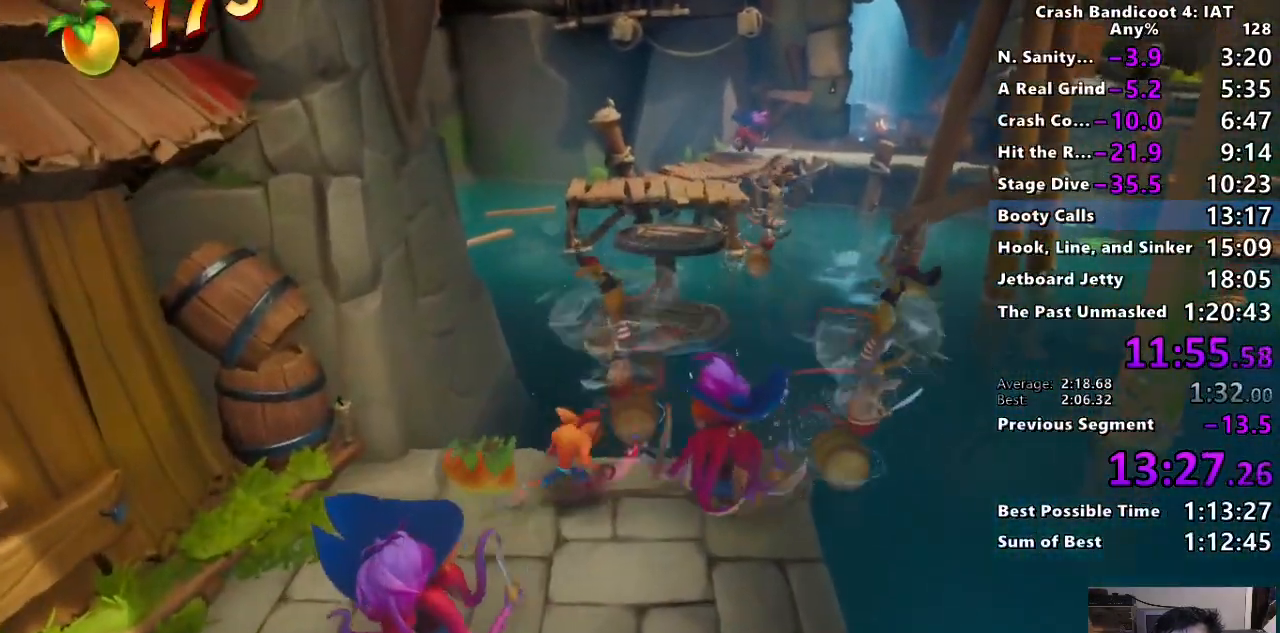
{"dt_ms": 500, "buttons": [], "left_stick": "up", "right_stick": "center", "events": [[17, "CIRCLE", "down"], [17, "left_stick", "up"], [133, "CIRCLE", "up"], [183, "SQUARE", "down"], [267, "SQUARE", "up"]]}
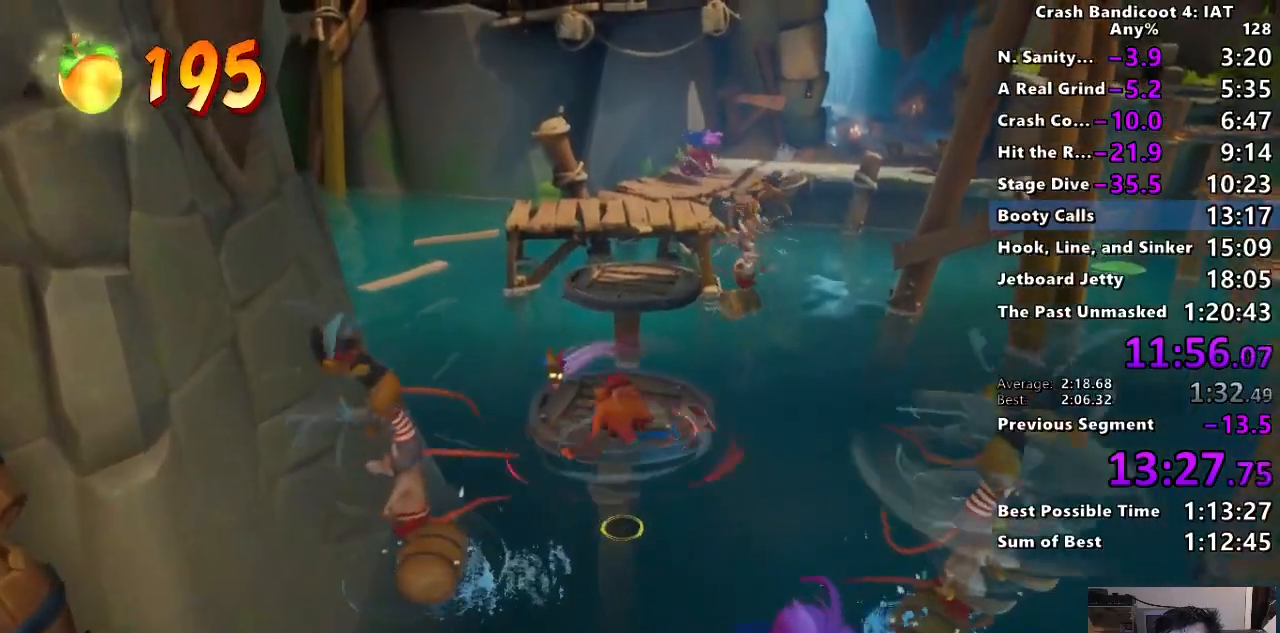
{"dt_ms": 500, "buttons": [], "left_stick": "up", "right_stick": "center", "events": []}
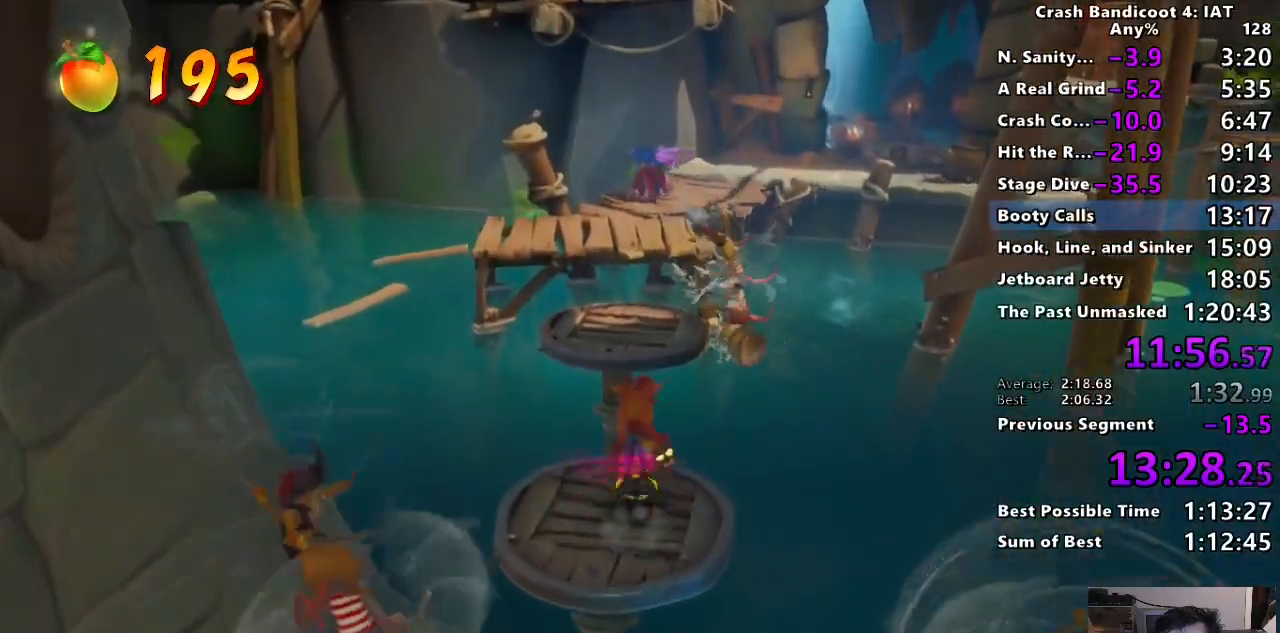
{"dt_ms": 500, "buttons": [], "left_stick": "up-right", "right_stick": "center", "events": [[317, "left_stick", "up-right"]]}
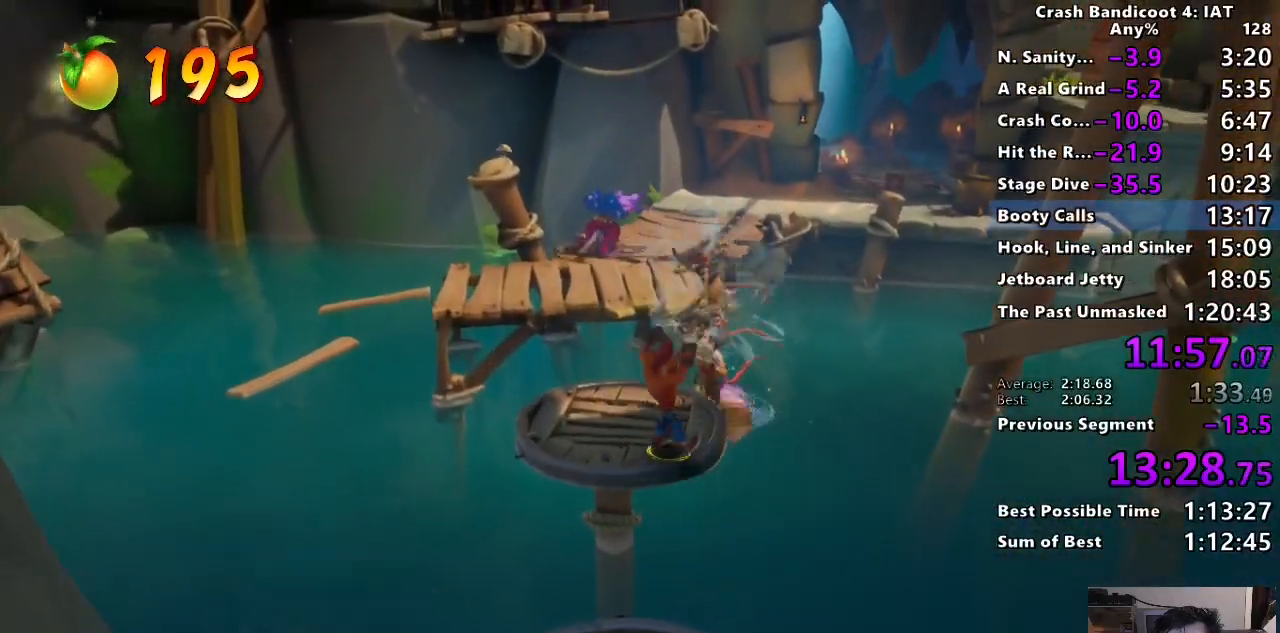
{"dt_ms": 500, "buttons": ["SQUARE"], "left_stick": "up", "right_stick": "center", "events": [[67, "left_stick", "up"], [250, "CIRCLE", "down"], [383, "CIRCLE", "up"], [417, "SQUARE", "down"]]}
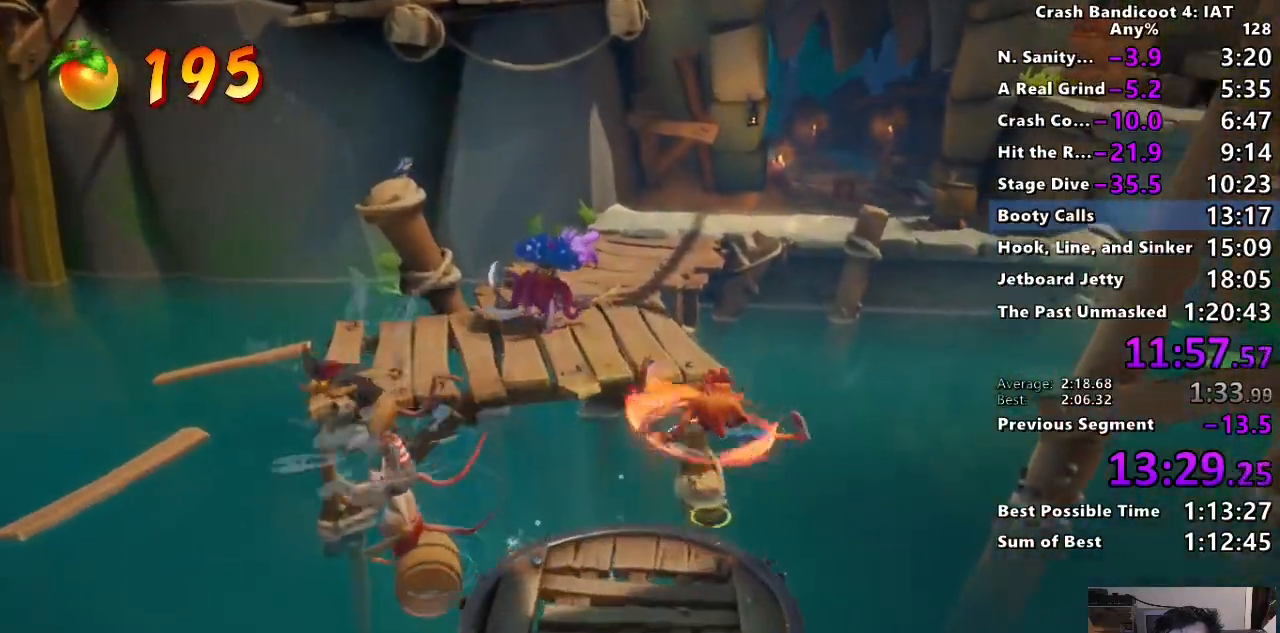
{"dt_ms": 1000, "buttons": [], "left_stick": "up", "right_stick": "center"}
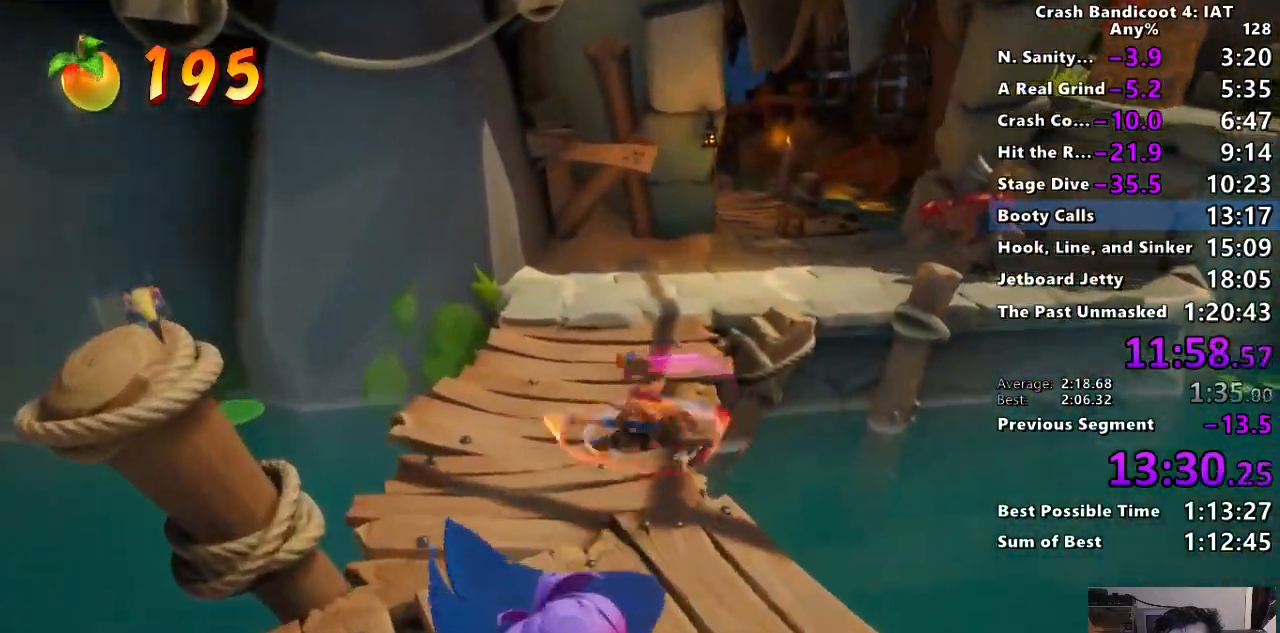
{"dt_ms": 500, "buttons": [], "left_stick": "up", "right_stick": "center", "events": [[17, "CIRCLE", "down"], [150, "CIRCLE", "up"], [200, "SQUARE", "down"], [283, "SQUARE", "up"], [417, "CIRCLE", "down"], [483, "CIRCLE", "up"]]}
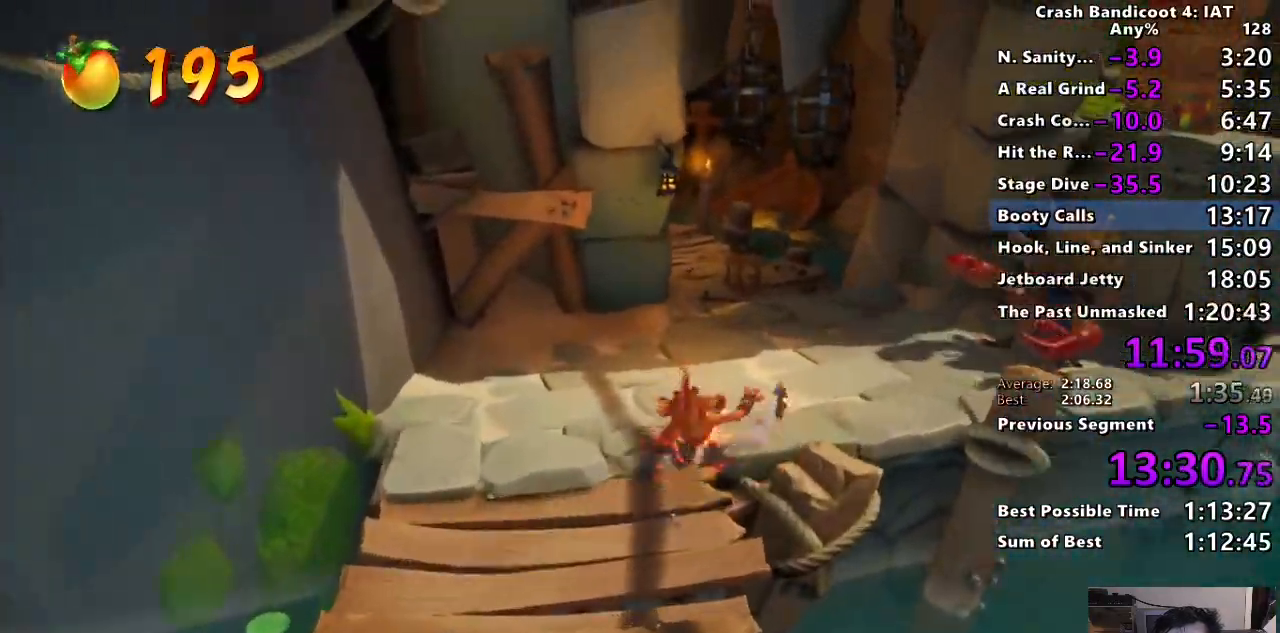
{"dt_ms": 500, "buttons": ["SQUARE"], "left_stick": "up", "right_stick": "center", "events": [[83, "SQUARE", "down"], [167, "SQUARE", "up"], [283, "CIRCLE", "down"], [383, "CIRCLE", "up"], [467, "SQUARE", "down"]]}
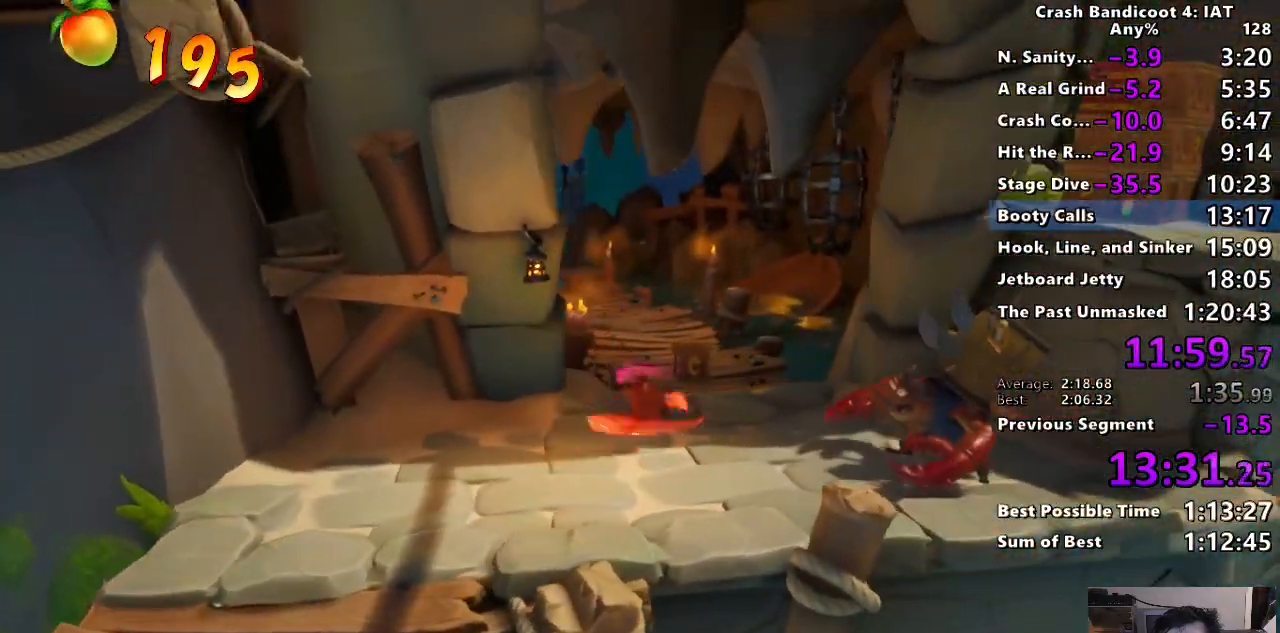
{"dt_ms": 500, "buttons": [], "left_stick": "up", "right_stick": "center", "events": [[67, "SQUARE", "up"], [183, "CIRCLE", "down"], [283, "CIRCLE", "up"], [383, "SQUARE", "down"], [467, "SQUARE", "up"]]}
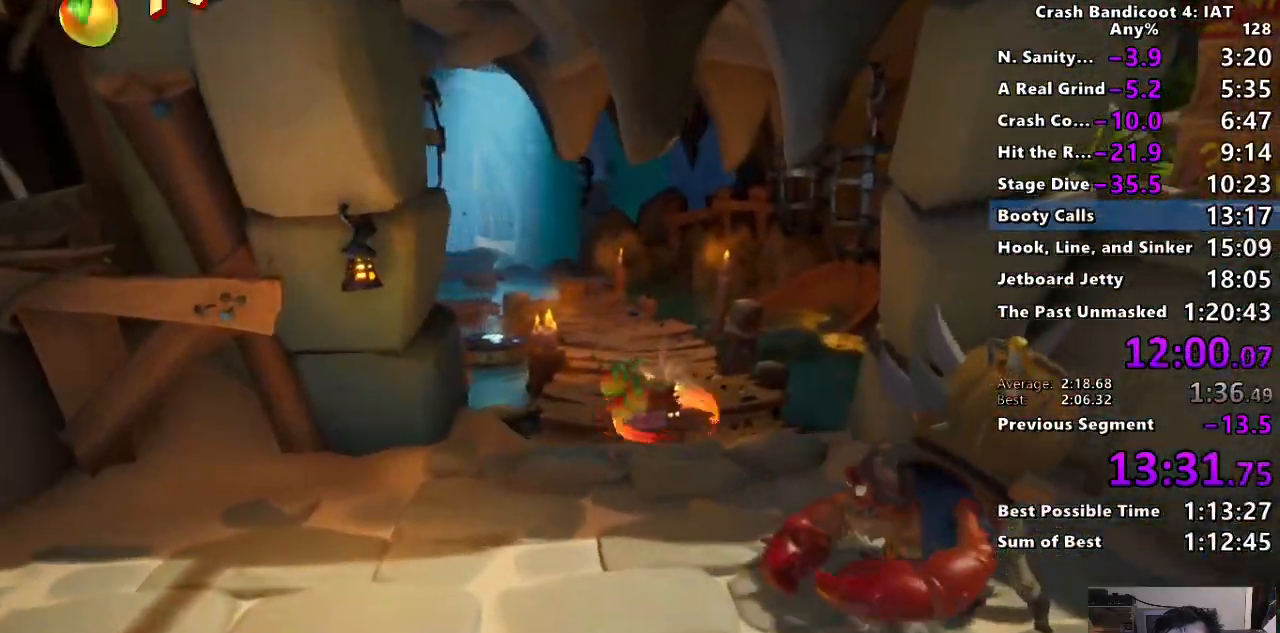
{"dt_ms": 500, "buttons": ["CIRCLE"], "left_stick": "up", "right_stick": "center", "events": [[100, "CIRCLE", "down"], [200, "CIRCLE", "up"], [267, "SQUARE", "down"], [350, "SQUARE", "up"], [467, "CIRCLE", "down"]]}
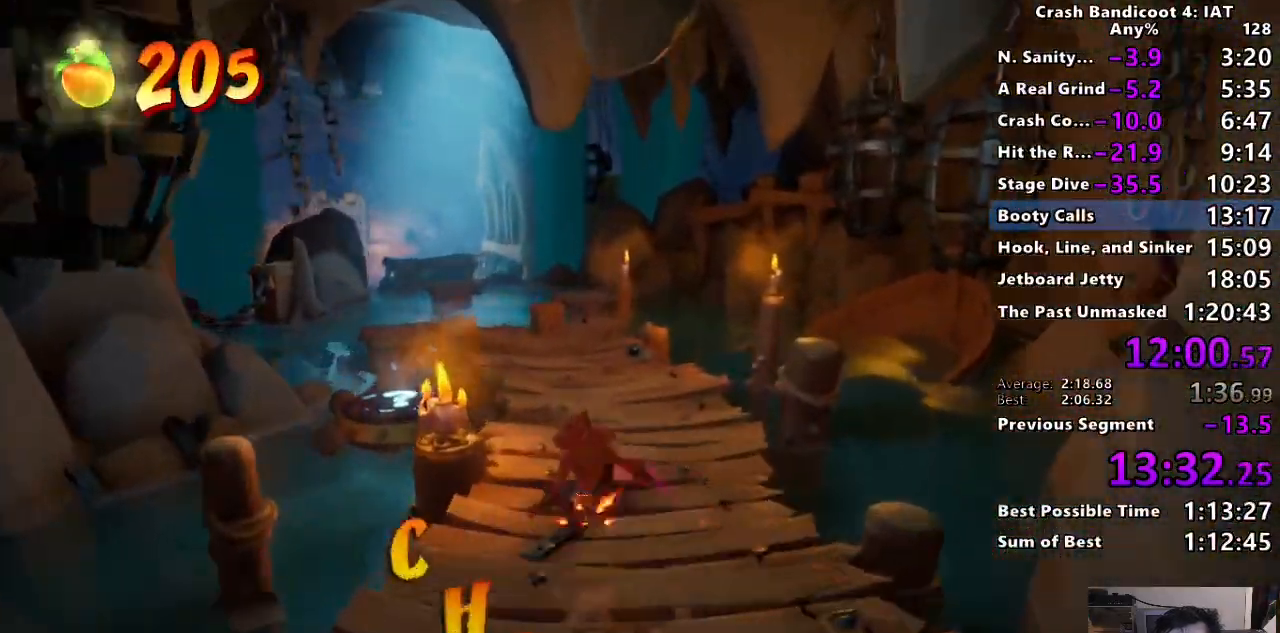
{"dt_ms": 500, "buttons": [], "left_stick": "up", "right_stick": "center", "events": [[67, "CIRCLE", "up"], [150, "SQUARE", "down"], [250, "SQUARE", "up"], [367, "CIRCLE", "down"], [483, "CIRCLE", "up"]]}
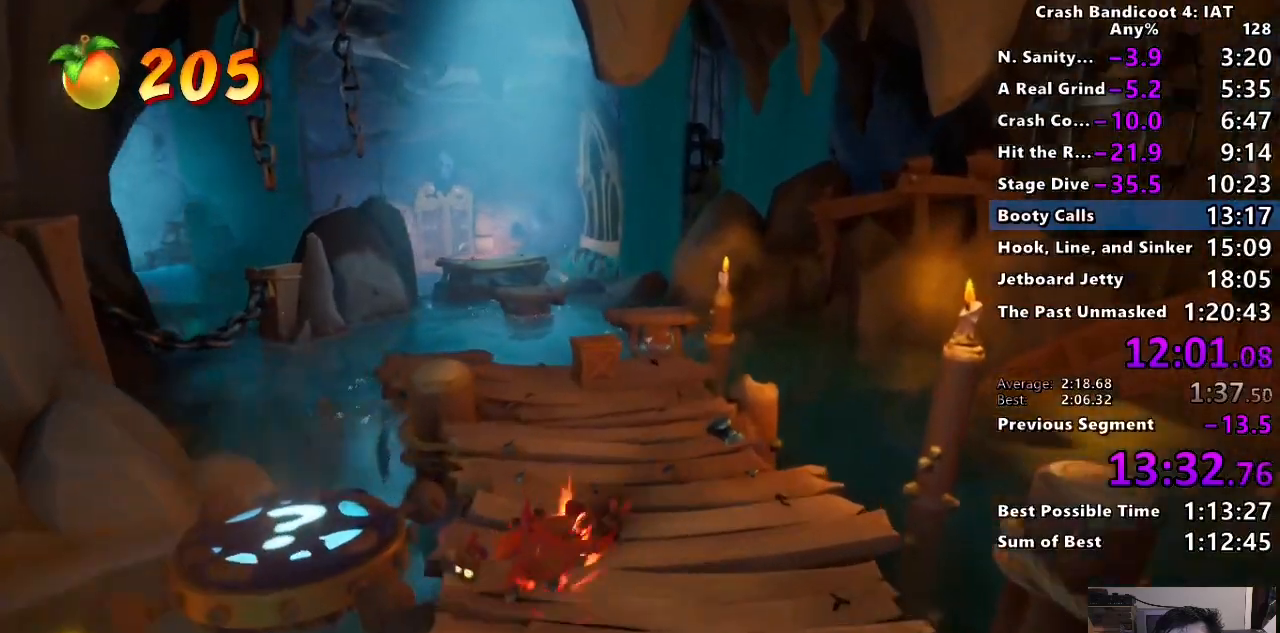
{"dt_ms": 500, "buttons": ["SQUARE"], "left_stick": "up", "right_stick": "center", "events": [[50, "SQUARE", "down"], [183, "SQUARE", "up"], [300, "CIRCLE", "down"], [417, "CIRCLE", "up"], [500, "SQUARE", "down"]]}
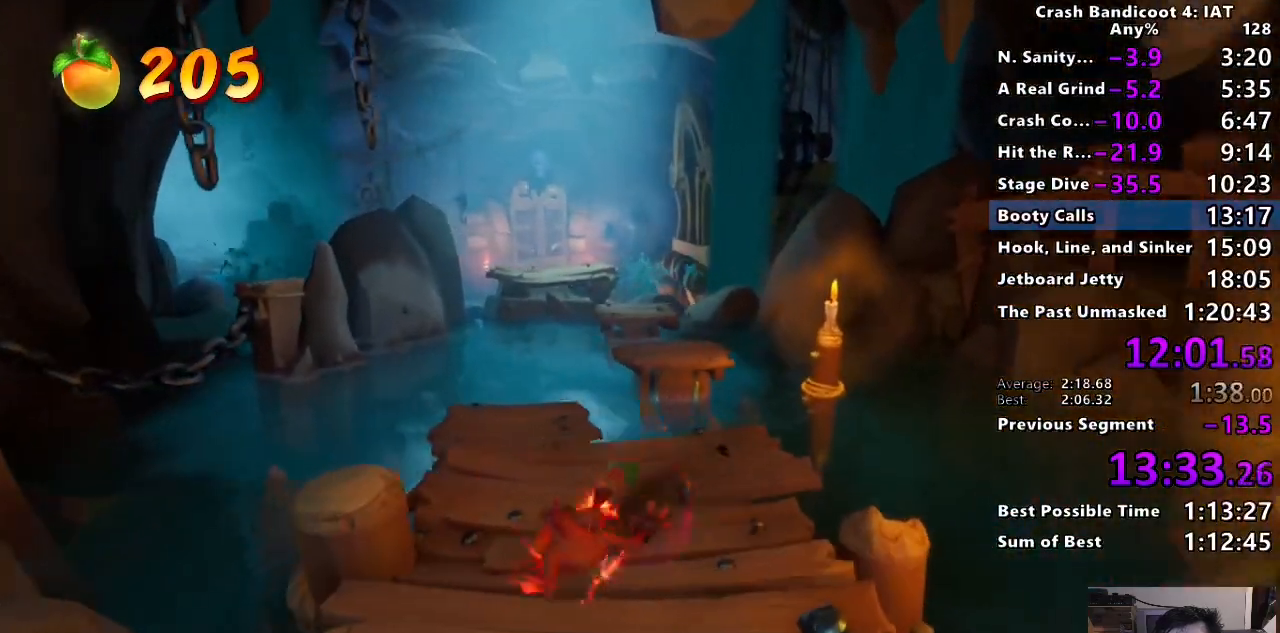
{"dt_ms": 500, "buttons": ["SQUARE"], "left_stick": "up", "right_stick": "center", "events": [[100, "SQUARE", "up"], [233, "CIRCLE", "down"], [317, "CIRCLE", "up"], [400, "SQUARE", "down"]]}
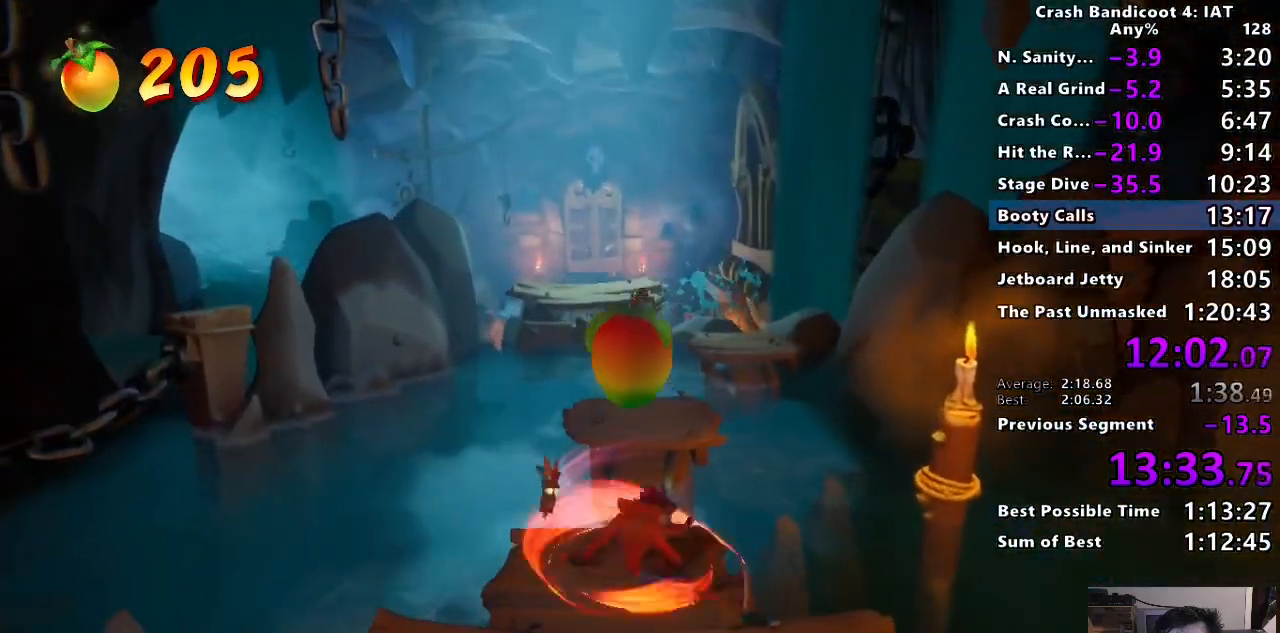
{"dt_ms": 500, "buttons": [], "left_stick": "up", "right_stick": "center", "events": [[17, "SQUARE", "up"], [167, "CIRCLE", "down"], [283, "CIRCLE", "up"], [350, "SQUARE", "down"], [467, "SQUARE", "up"]]}
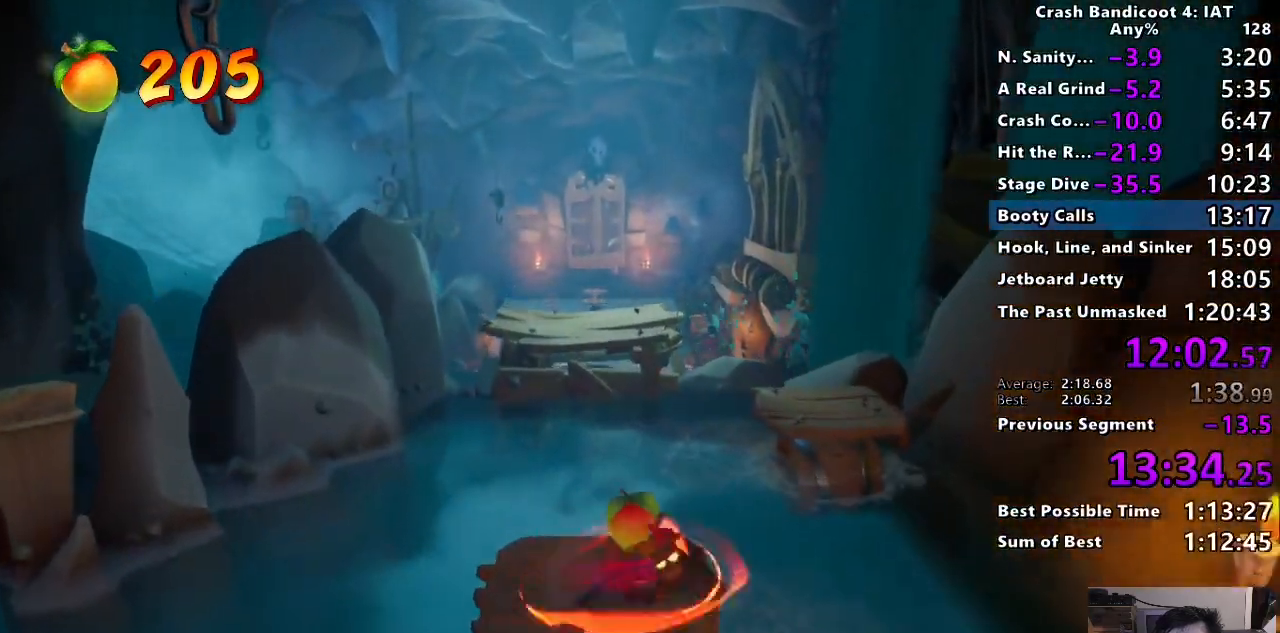
{"dt_ms": 500, "buttons": ["SQUARE"], "left_stick": "up", "right_stick": "center", "events": [[100, "CIRCLE", "down"], [233, "CIRCLE", "up"], [283, "SQUARE", "down"]]}
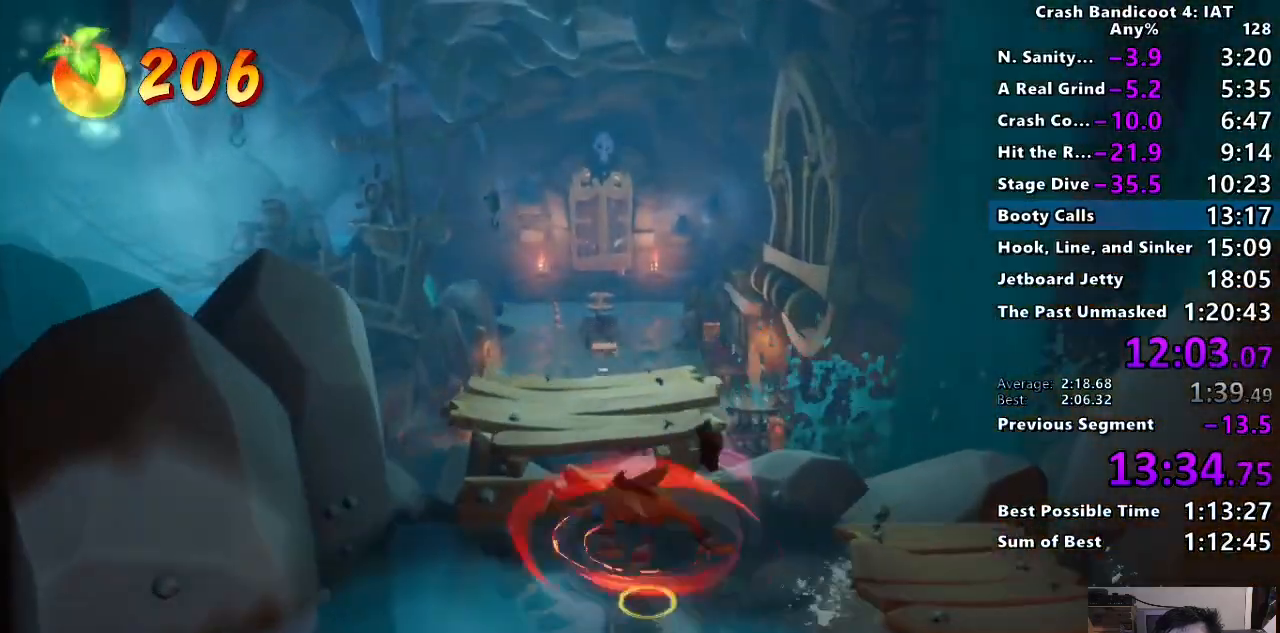
{"dt_ms": 500, "buttons": [], "left_stick": "up", "right_stick": "center", "events": [[83, "SQUARE", "up"]]}
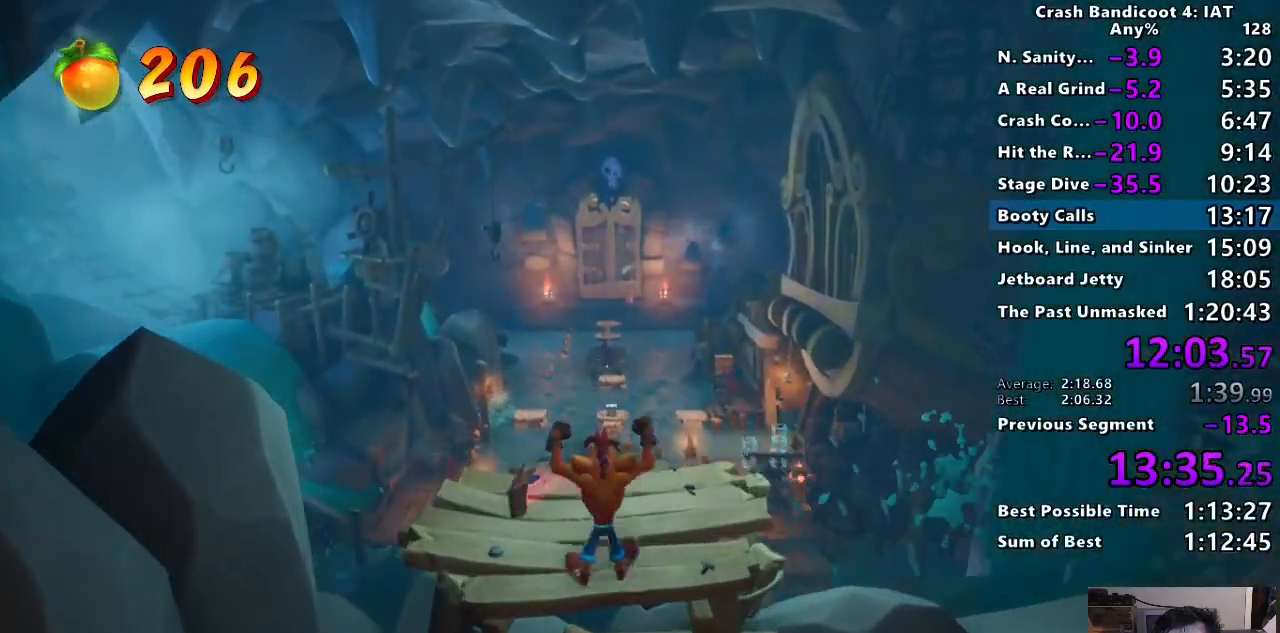
{"dt_ms": 500, "buttons": [], "left_stick": "up", "right_stick": "center", "events": [[117, "CIRCLE", "down"], [233, "CIRCLE", "up"], [317, "SQUARE", "down"], [417, "SQUARE", "up"]]}
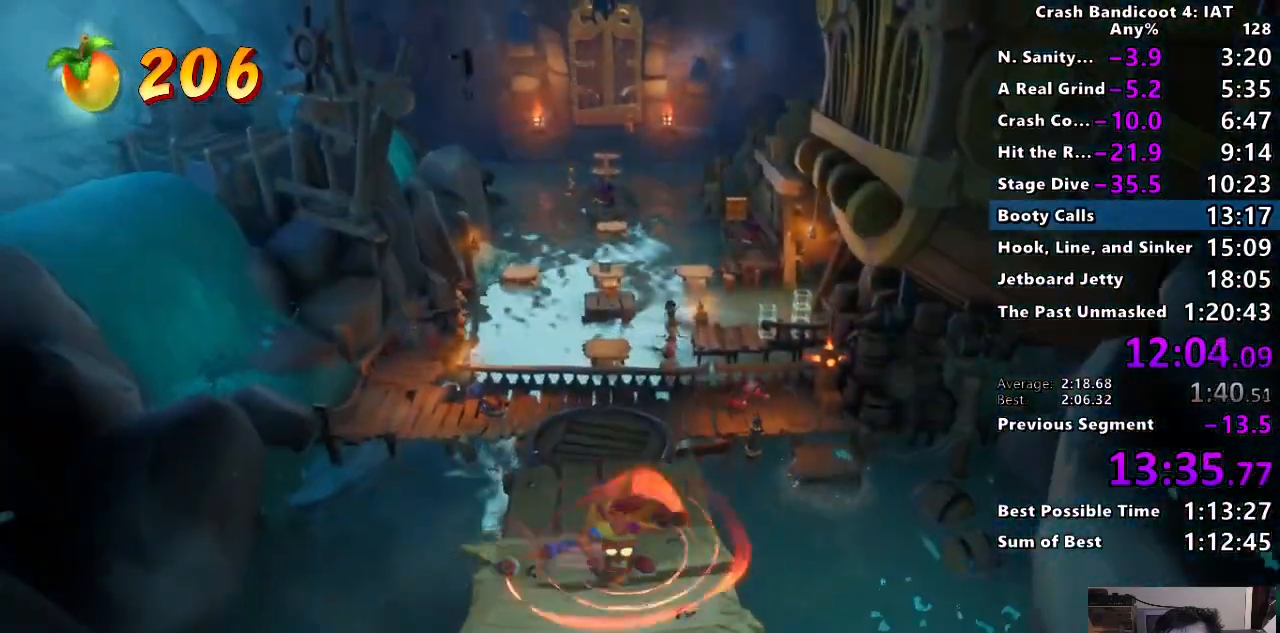
{"dt_ms": 500, "buttons": [], "left_stick": "up", "right_stick": "center", "events": [[183, "CIRCLE", "down"], [300, "CIRCLE", "up"], [400, "SQUARE", "down"], [467, "SQUARE", "up"]]}
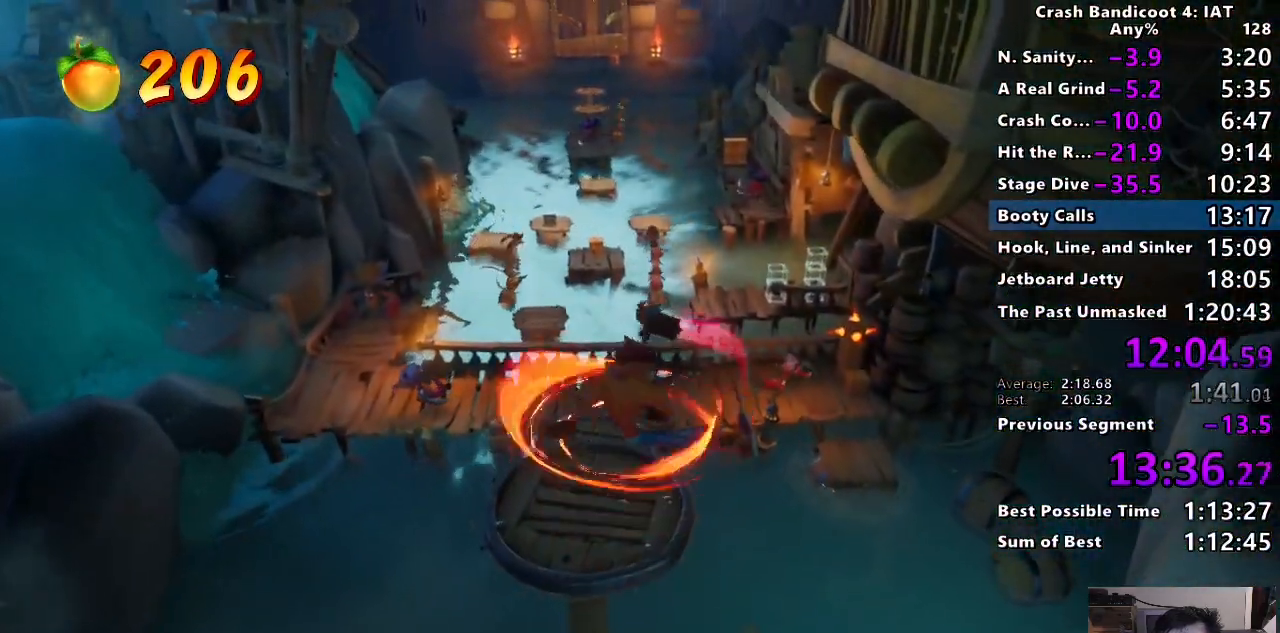
{"dt_ms": 500, "buttons": ["CIRCLE"], "left_stick": "up", "right_stick": "center", "events": [[483, "CIRCLE", "down"]]}
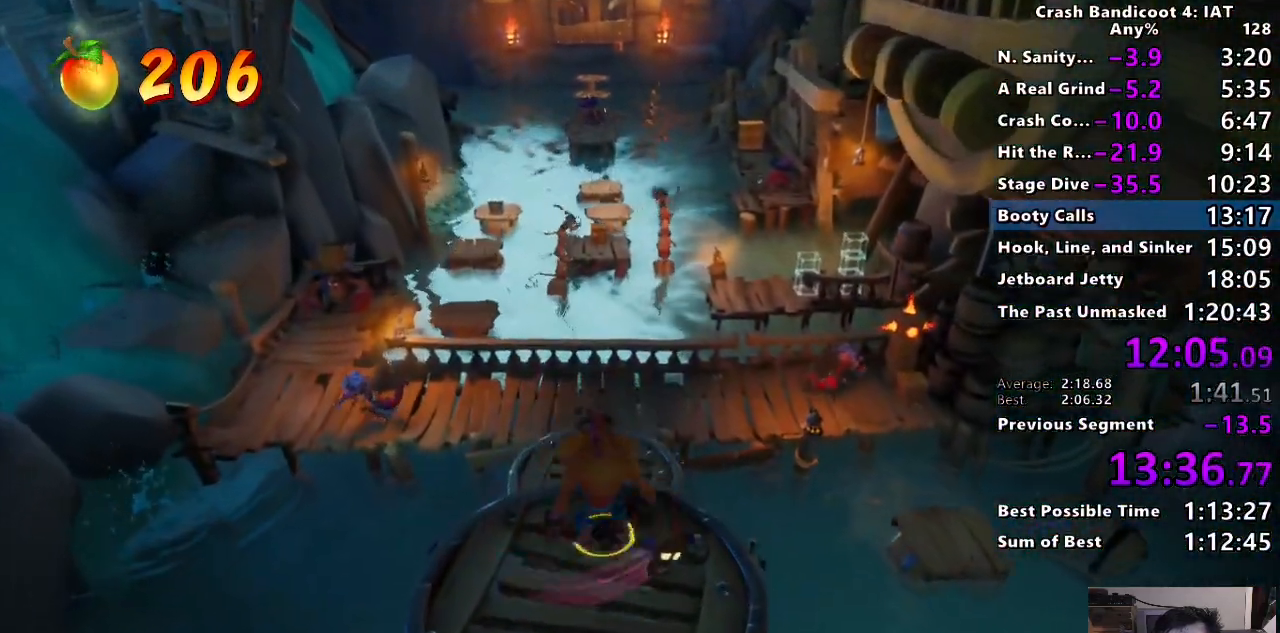
{"dt_ms": 500, "buttons": [], "left_stick": "up", "right_stick": "center", "events": [[83, "CIRCLE", "up"], [167, "SQUARE", "down"], [250, "SQUARE", "up"]]}
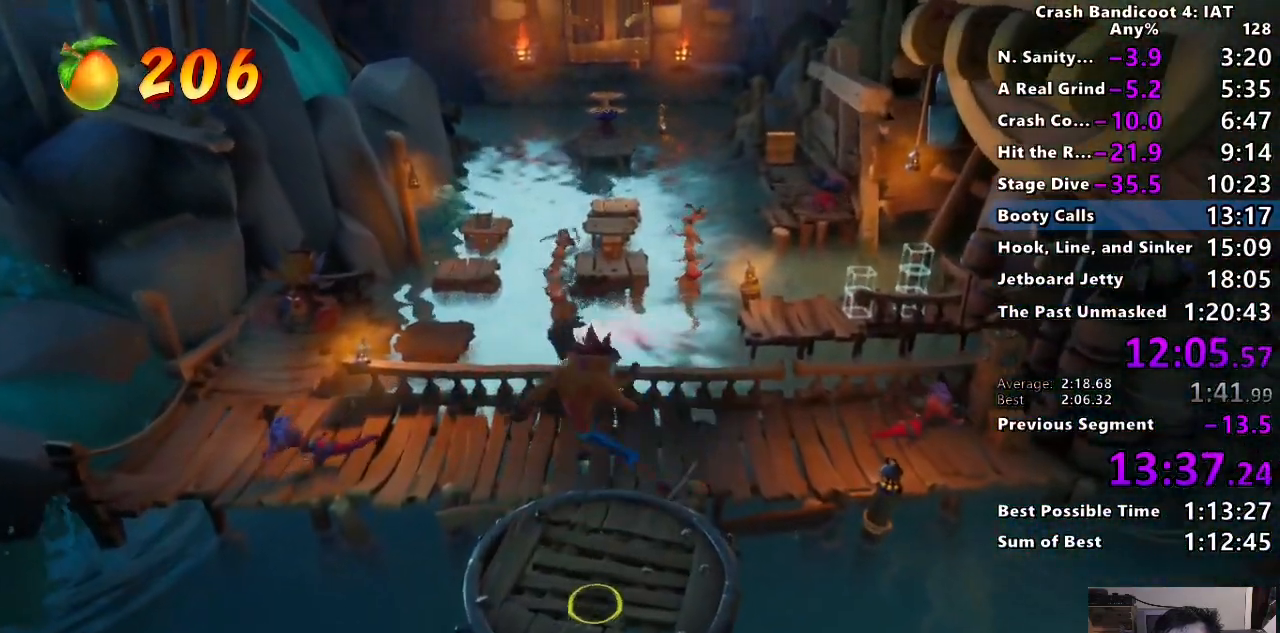
{"dt_ms": 500, "buttons": ["SQUARE"], "left_stick": "up", "right_stick": "center", "events": [[300, "CIRCLE", "down"], [450, "CIRCLE", "up"], [500, "SQUARE", "down"]]}
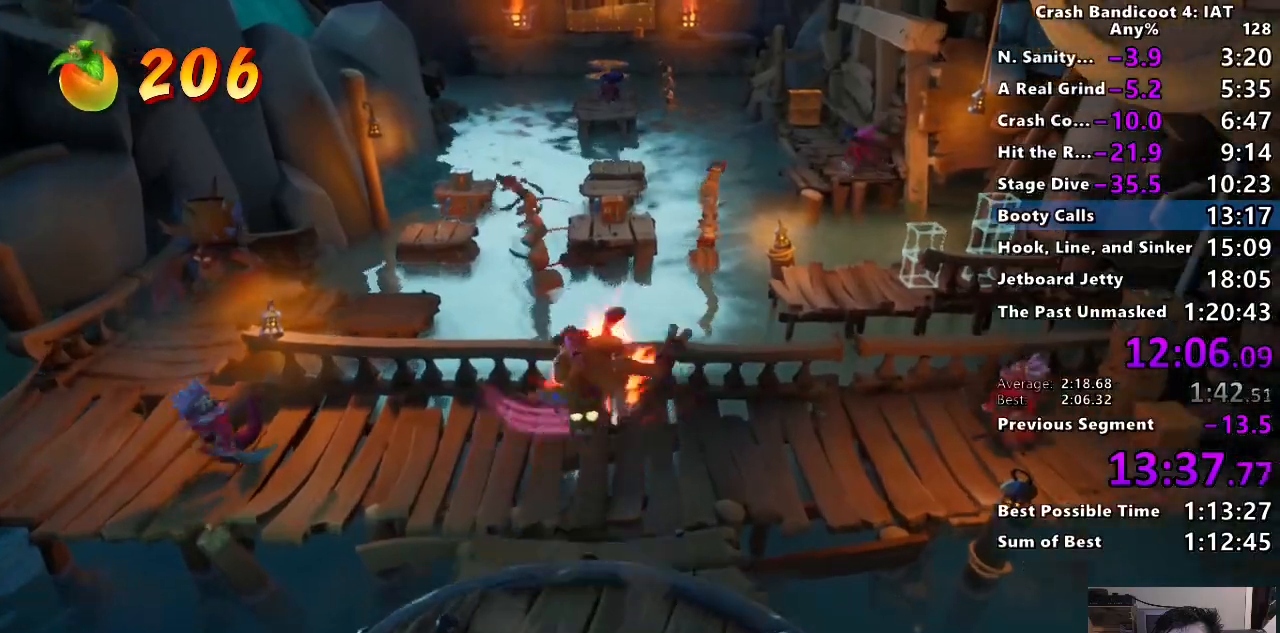
{"dt_ms": 500, "buttons": [], "left_stick": "up", "right_stick": "center", "events": [[133, "SQUARE", "up"]]}